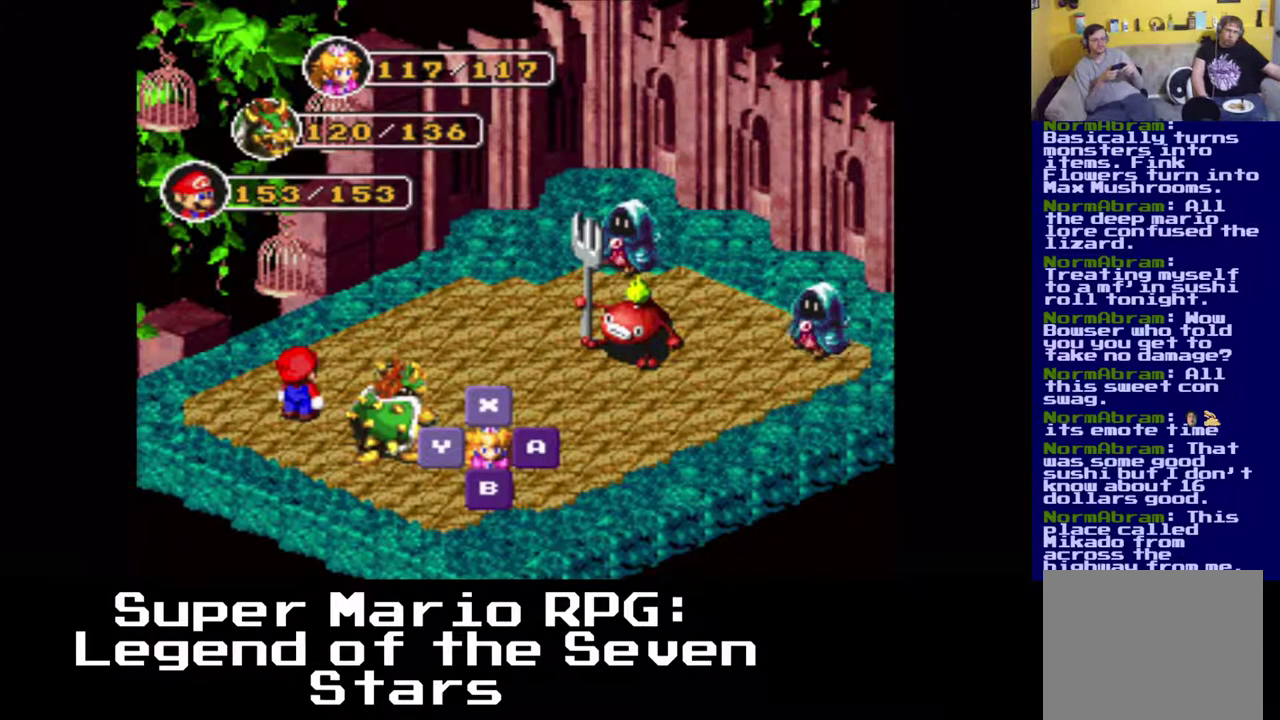
Gameplay with a controller (Xbox layout); each line is a JSON object with the inputs held at the frame after it. "events" lists button and stick changes between this image and that frame as [ms after this image, input, new state], when the widget could be followed in between. Not read: right_stick.
{"buttons": [], "left_stick": "center", "events": [[217, "B", "down"], [367, "B", "up"]]}
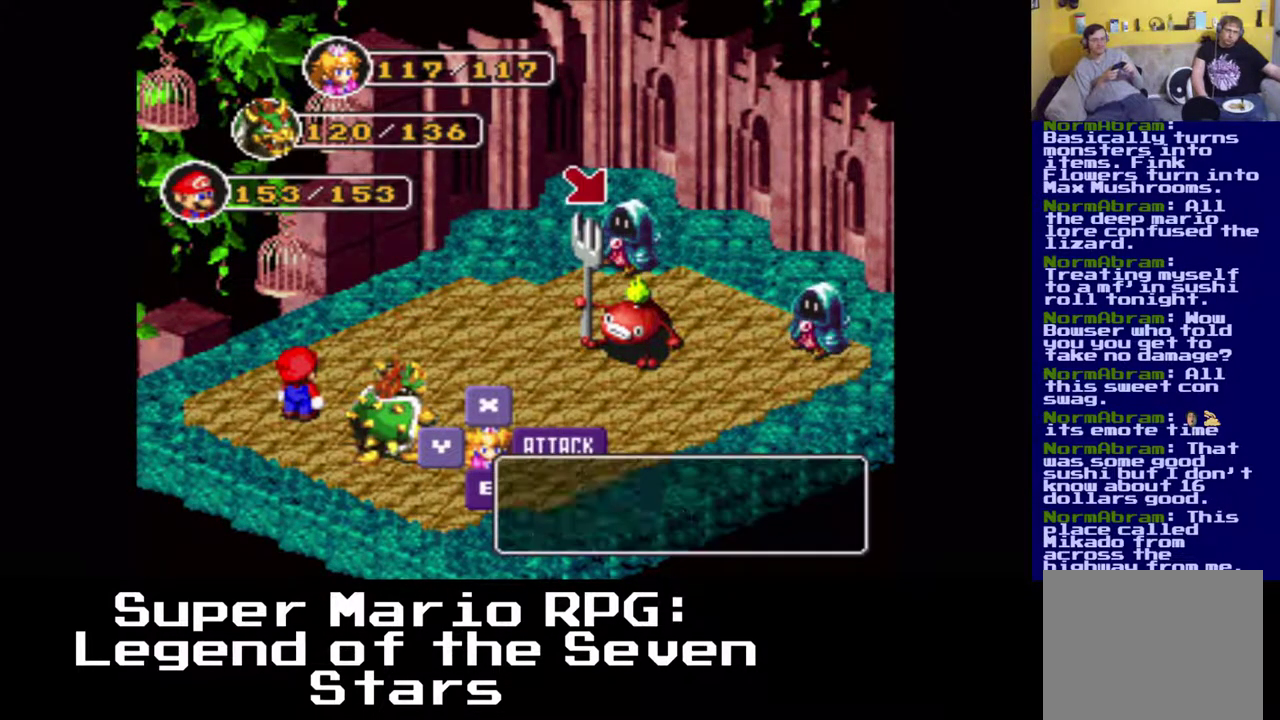
{"buttons": [], "left_stick": "center", "events": [[183, "B", "down"], [367, "B", "up"]]}
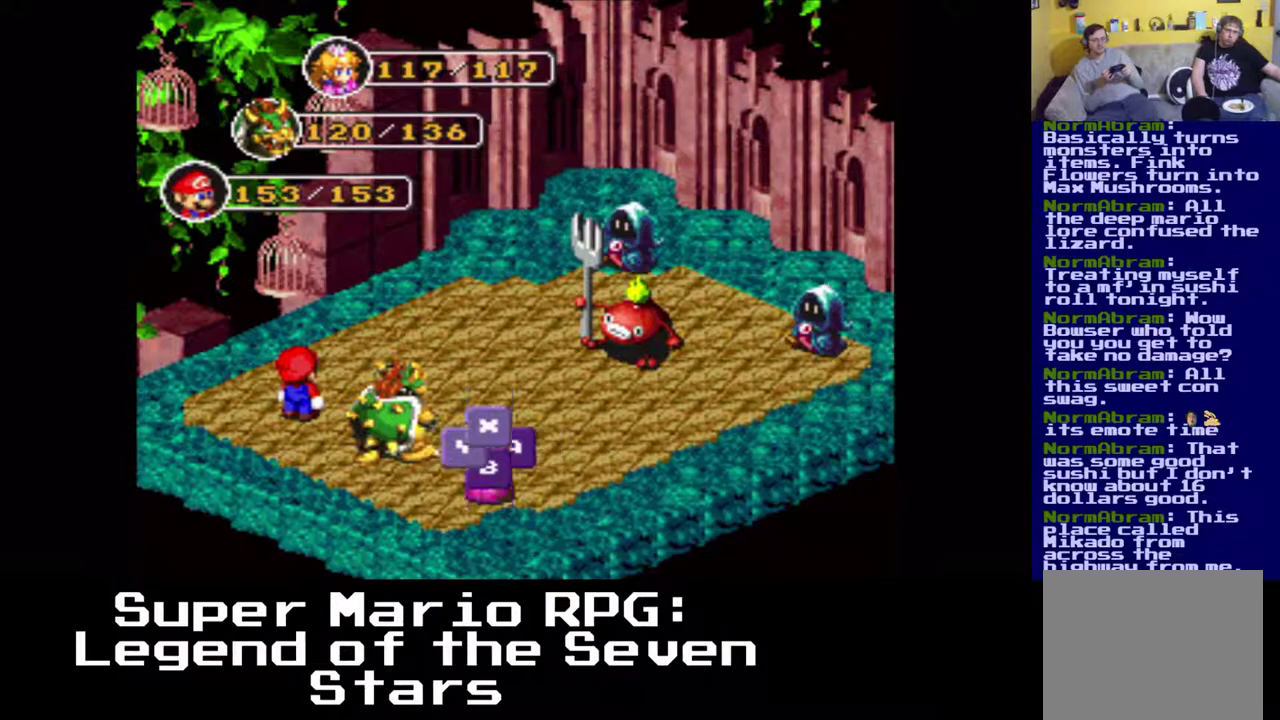
{"buttons": [], "left_stick": "center", "events": []}
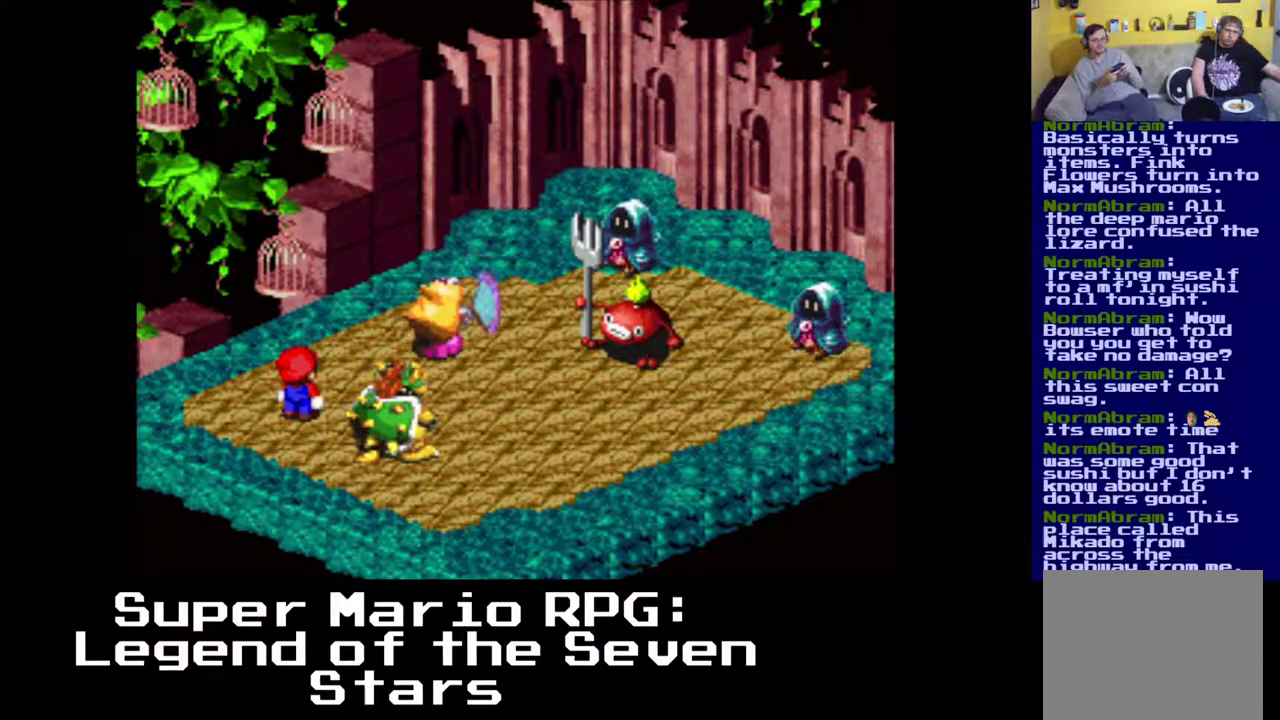
{"buttons": ["B"], "left_stick": "center", "events": [[17, "B", "down"], [217, "B", "up"], [400, "B", "down"]]}
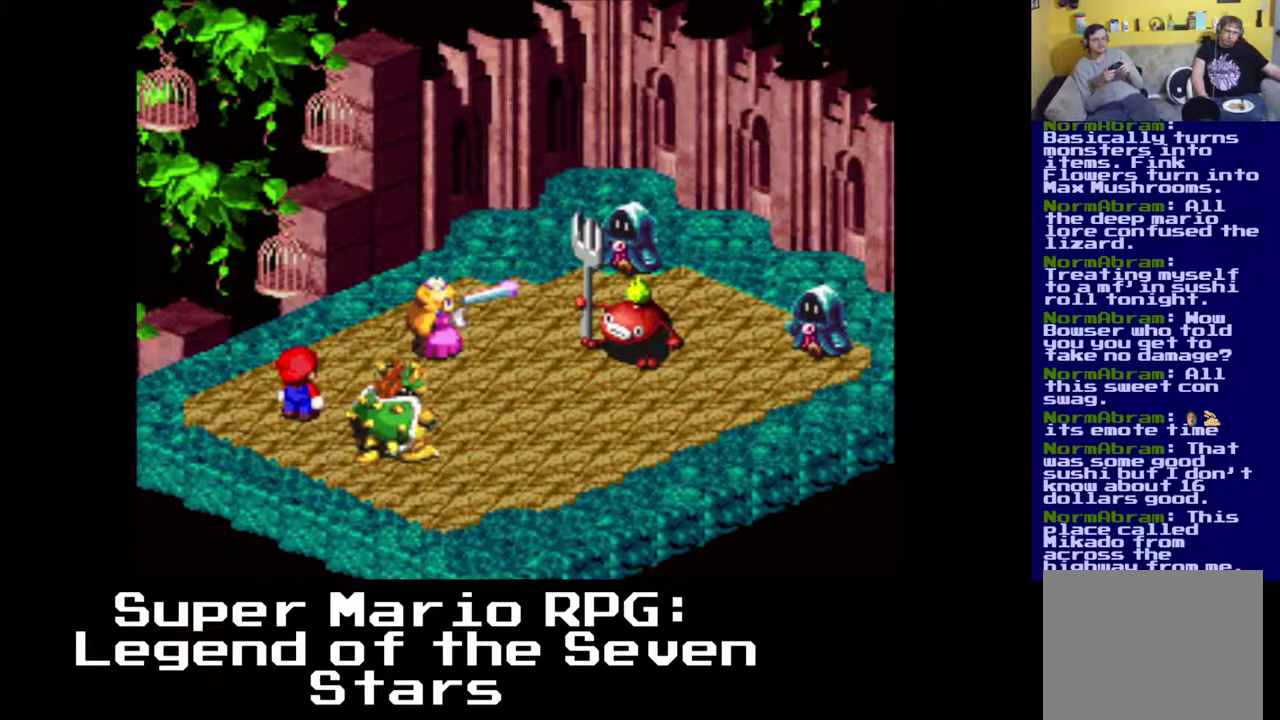
{"buttons": [], "left_stick": "center", "events": [[67, "B", "up"]]}
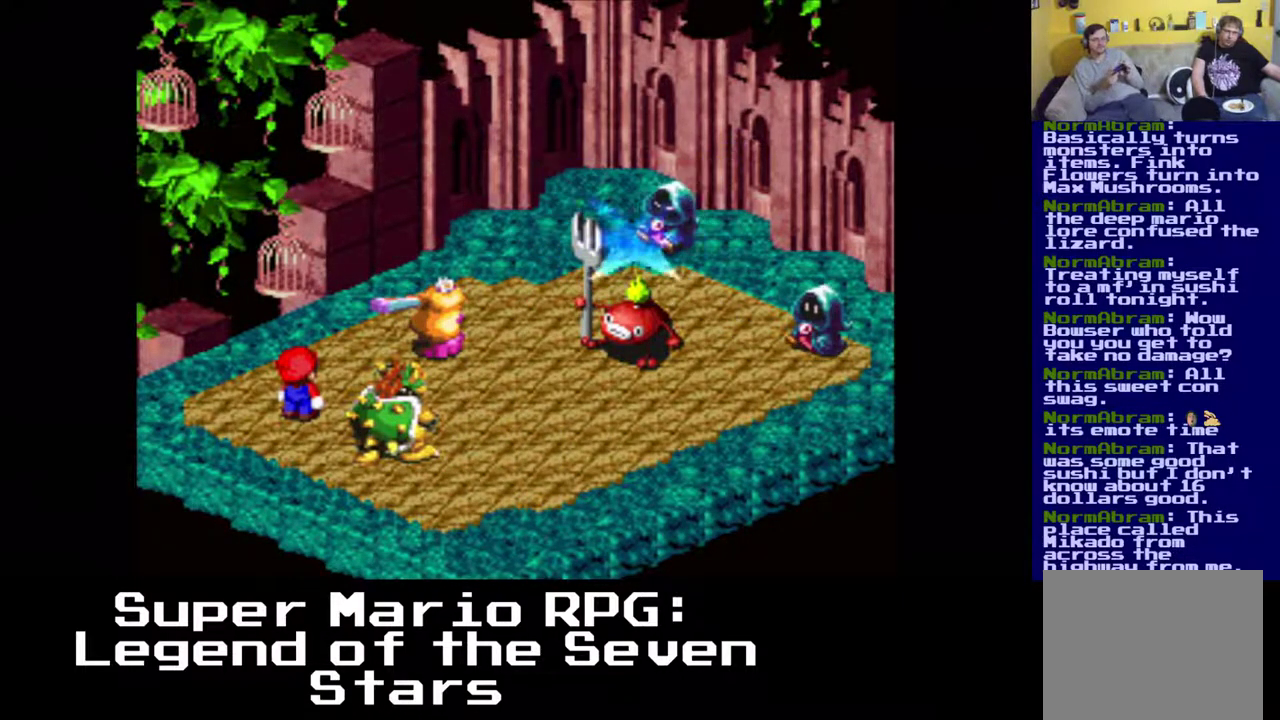
{"buttons": [], "left_stick": "center", "events": []}
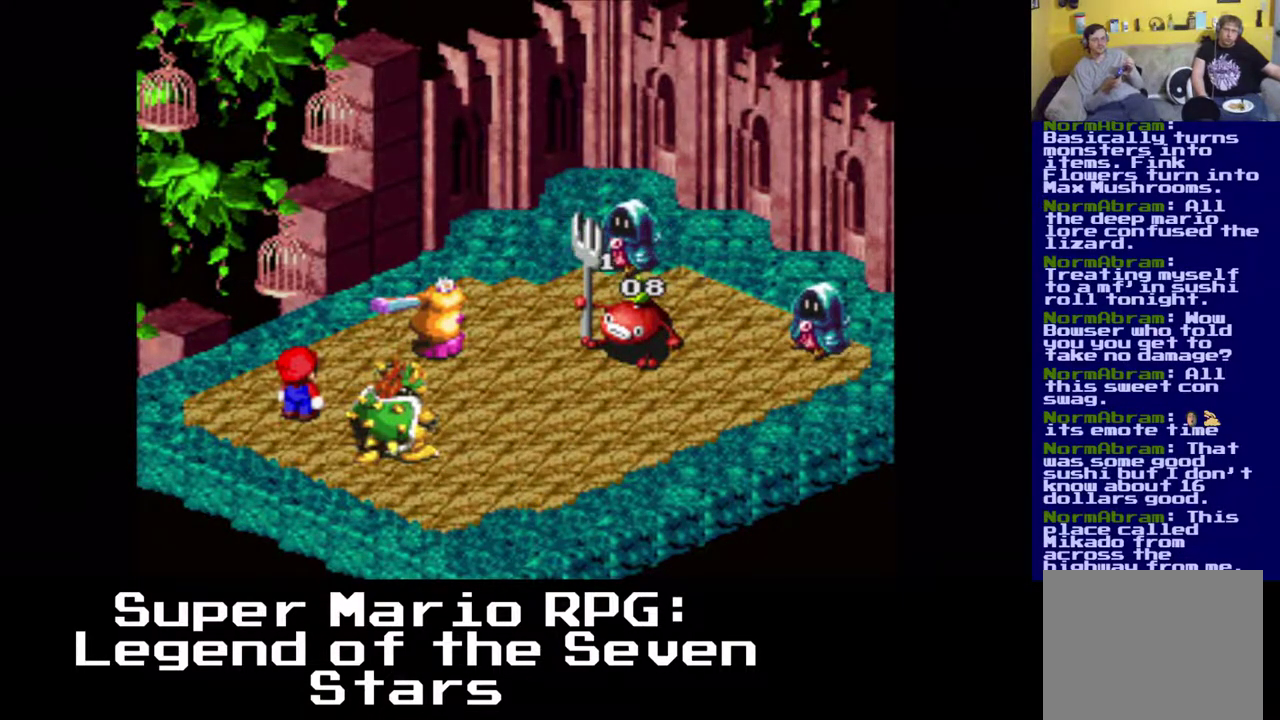
{"buttons": [], "left_stick": "center", "events": []}
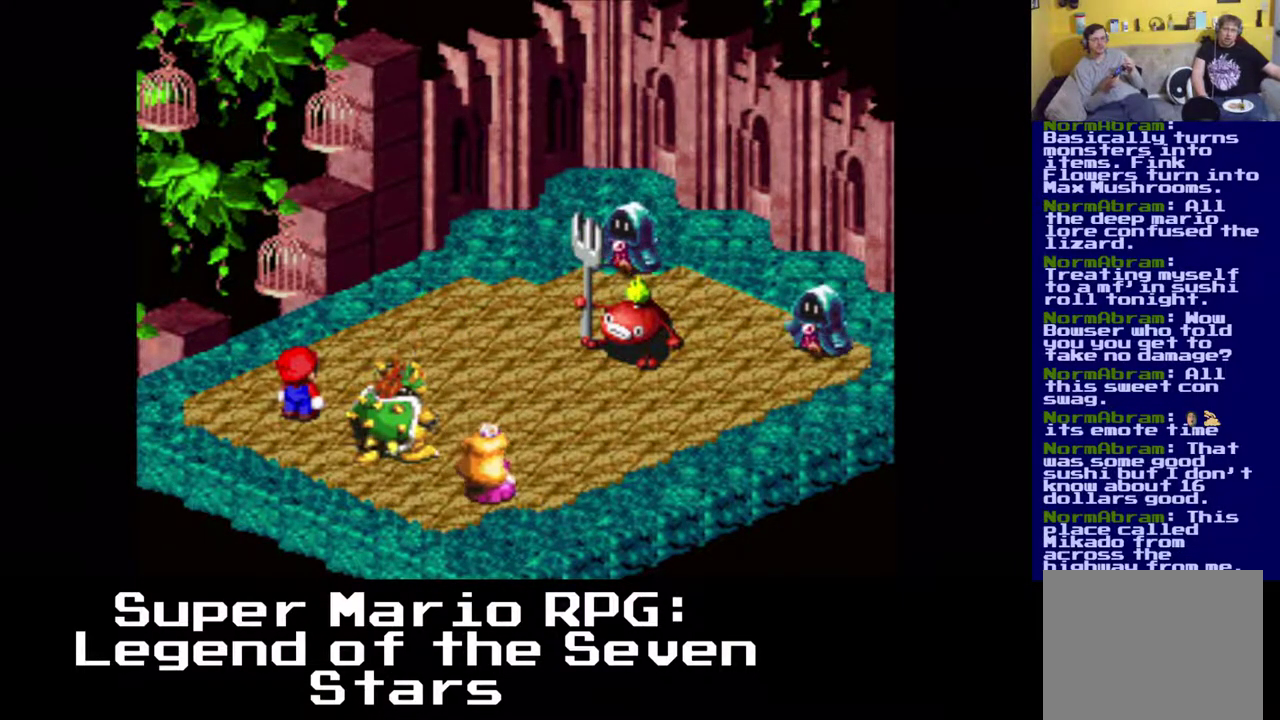
{"buttons": [], "left_stick": "center", "events": []}
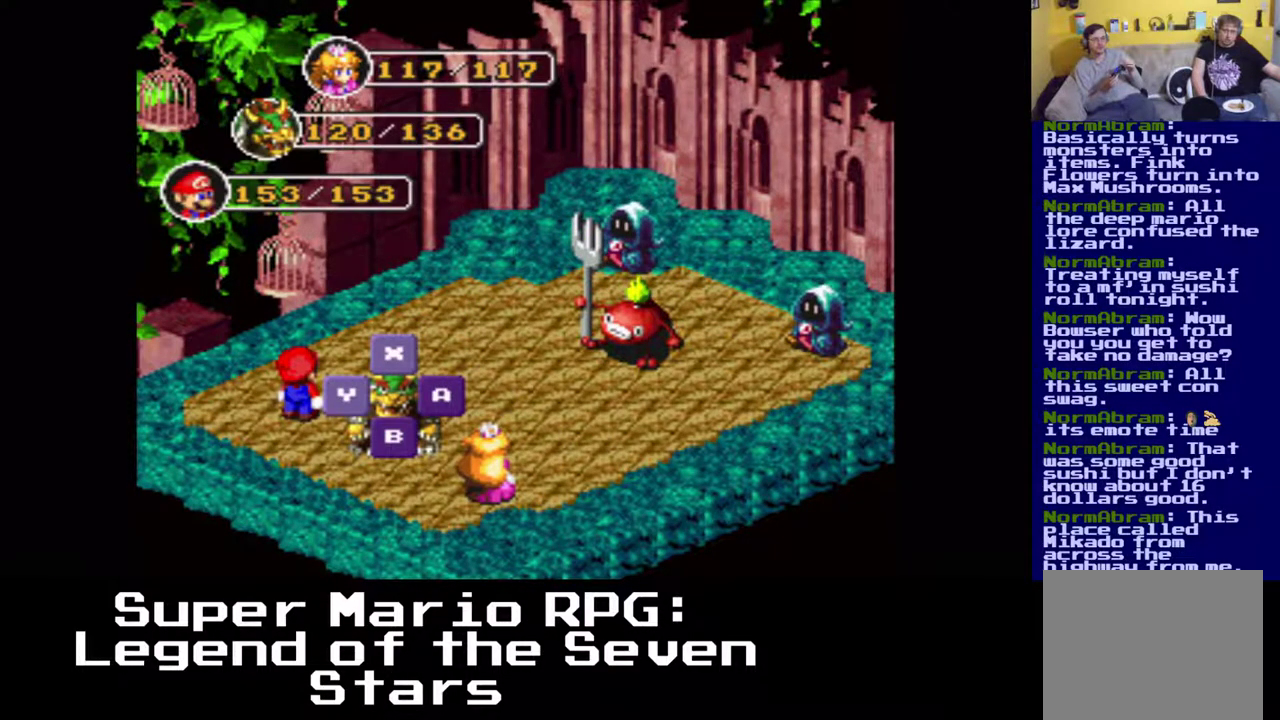
{"buttons": [], "left_stick": "center", "events": []}
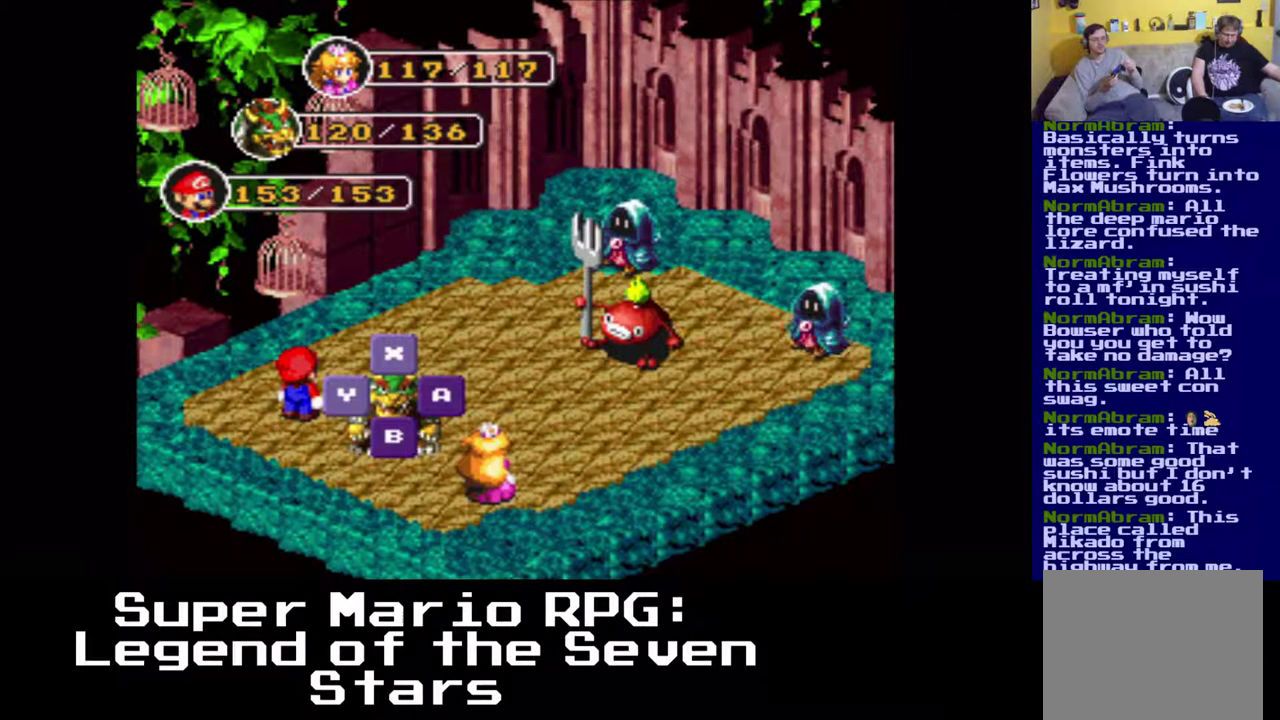
{"buttons": [], "left_stick": "center", "events": []}
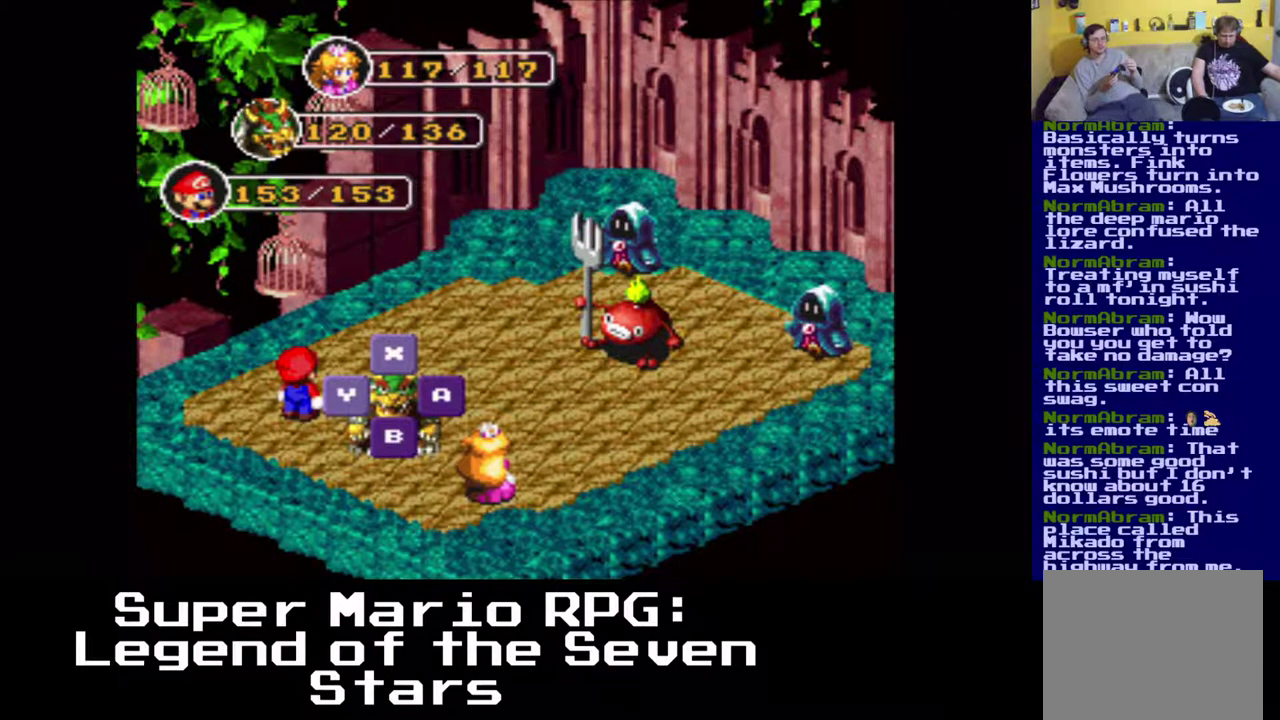
{"buttons": [], "left_stick": "center", "events": [[300, "B", "down"], [433, "B", "up"]]}
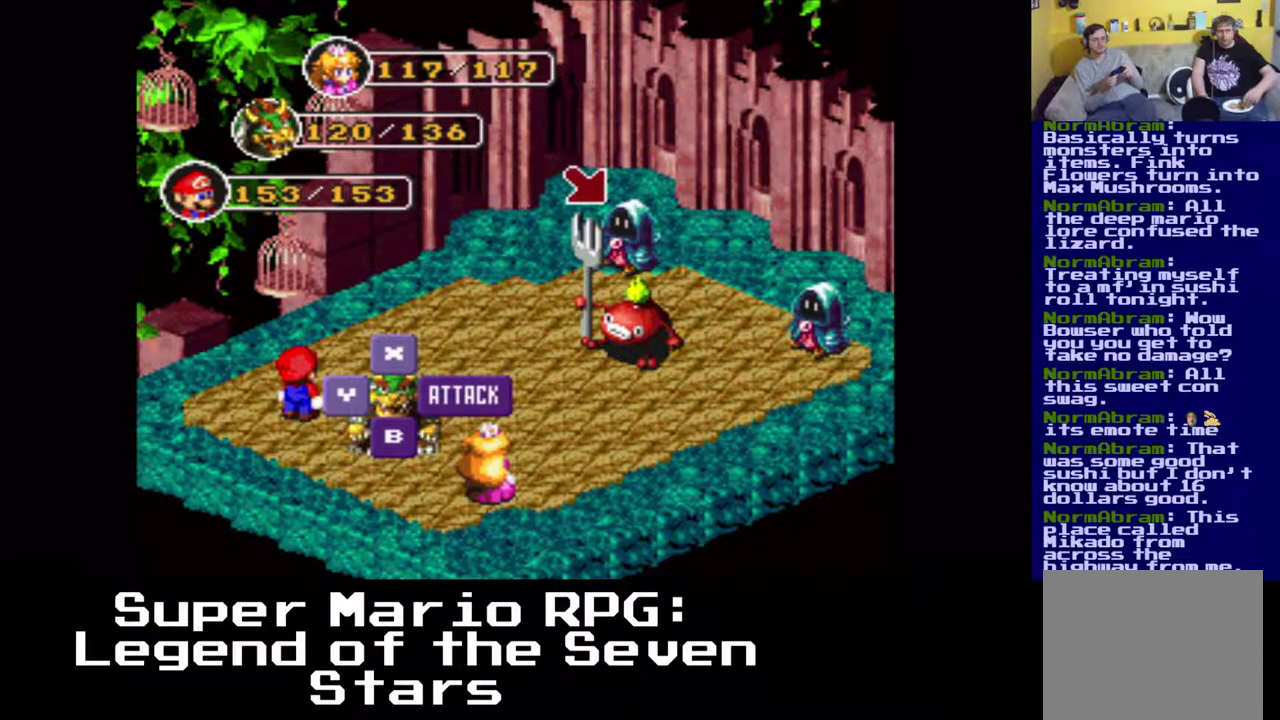
{"buttons": [], "left_stick": "center", "events": [[133, "B", "down"], [283, "B", "up"]]}
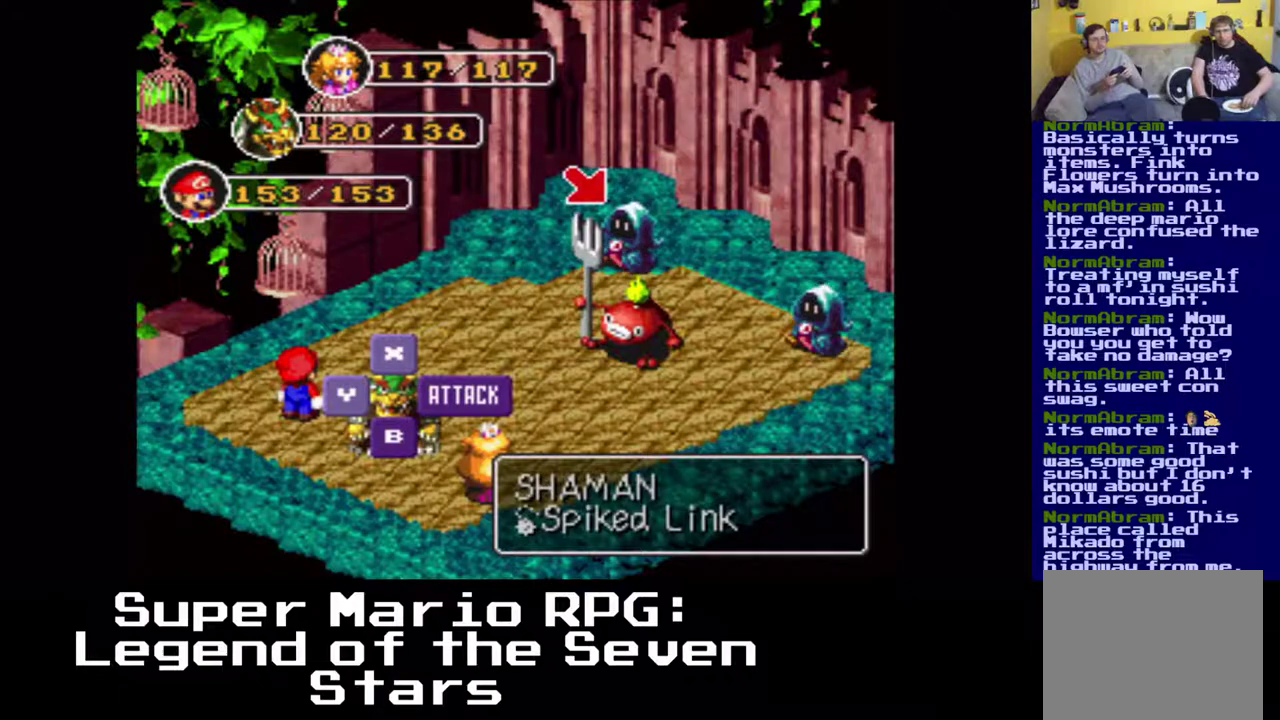
{"buttons": [], "left_stick": "center", "events": [[50, "B", "down"], [167, "B", "up"]]}
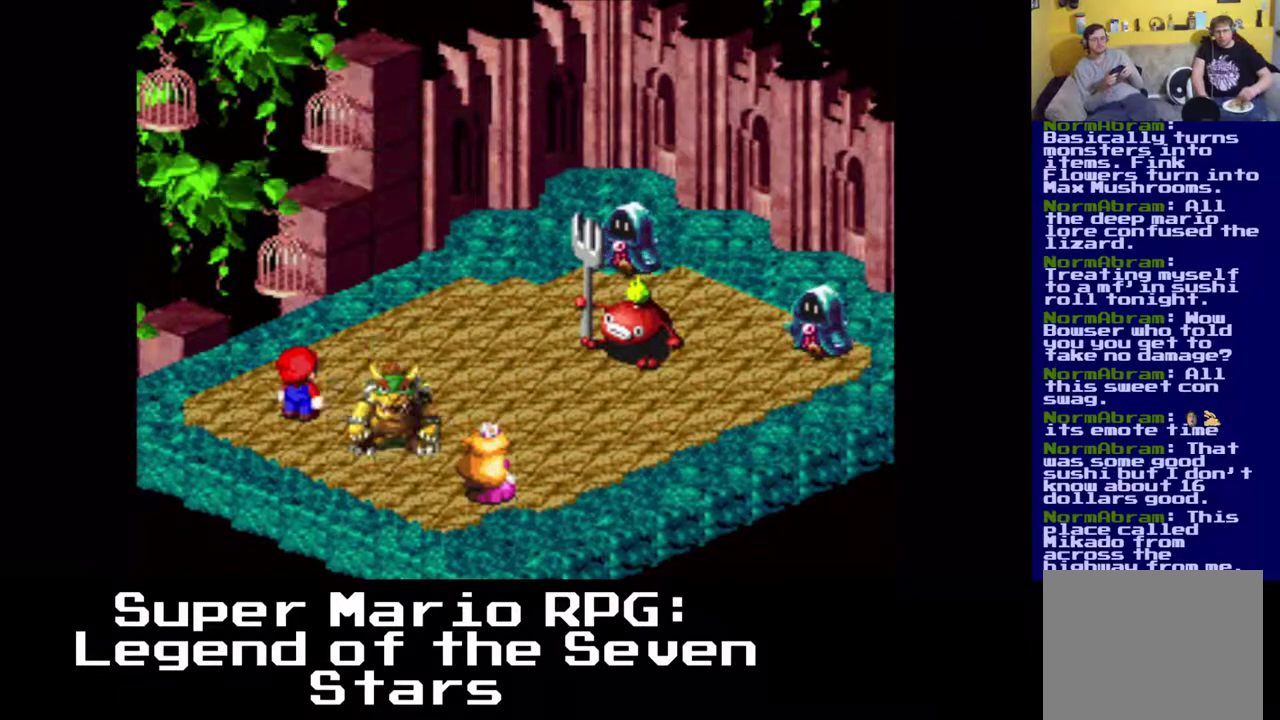
{"buttons": [], "left_stick": "center", "events": []}
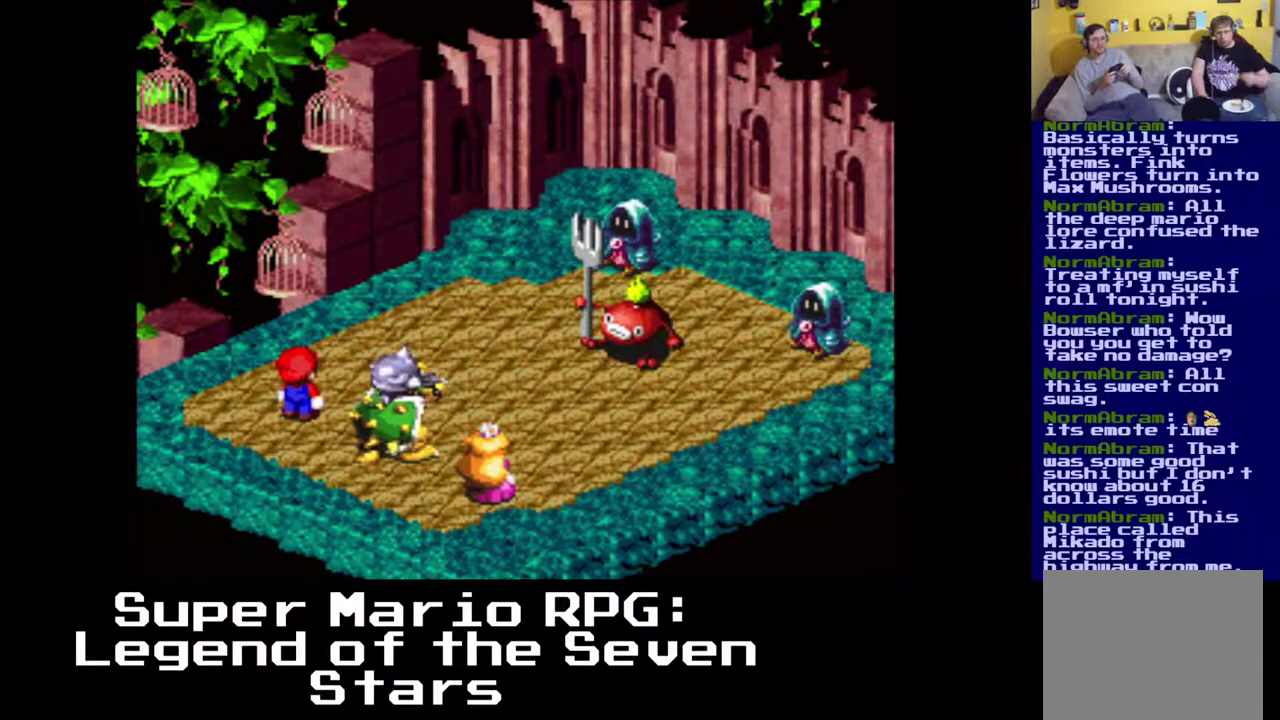
{"buttons": [], "left_stick": "center", "events": [[250, "B", "down"], [417, "B", "up"]]}
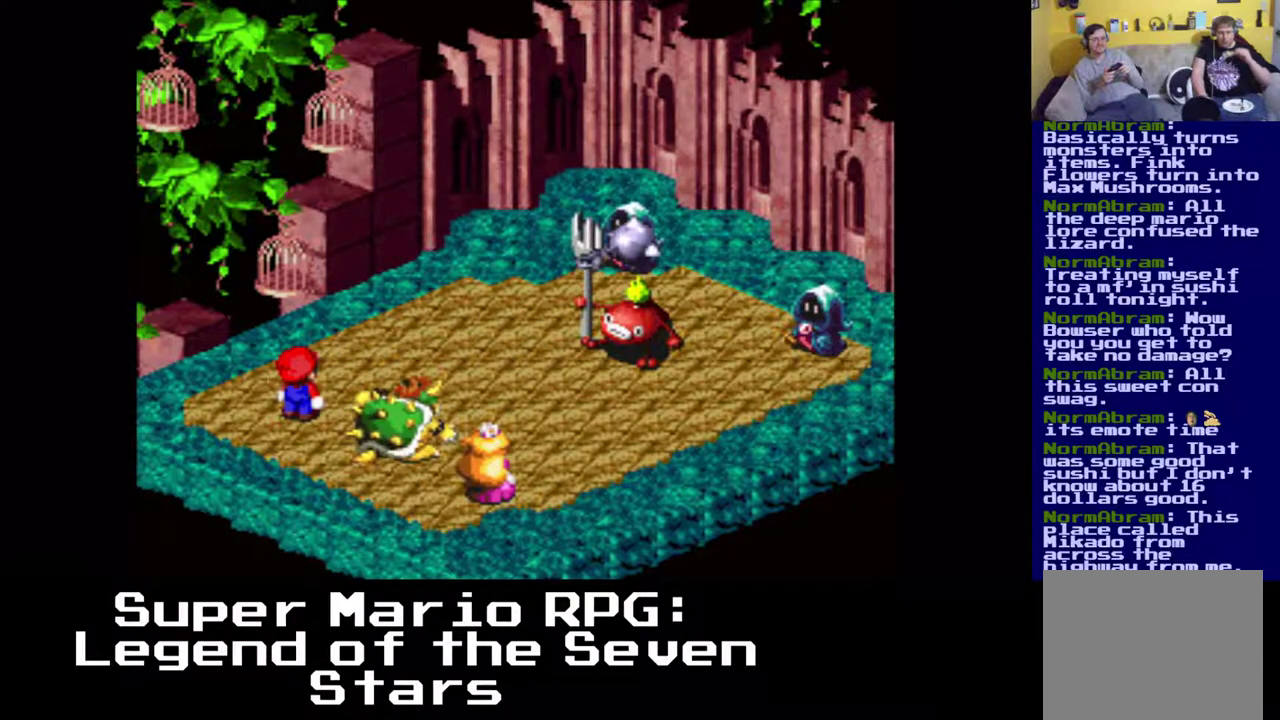
{"buttons": [], "left_stick": "center", "events": []}
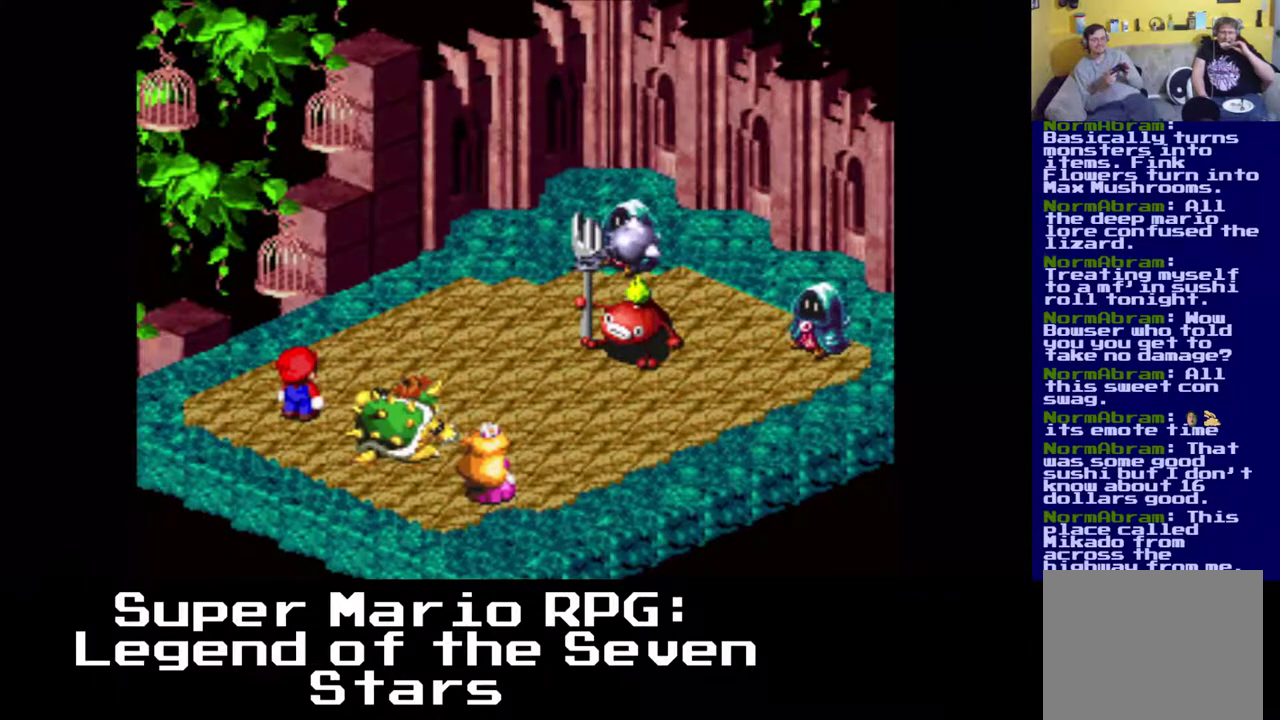
{"buttons": [], "left_stick": "center", "events": []}
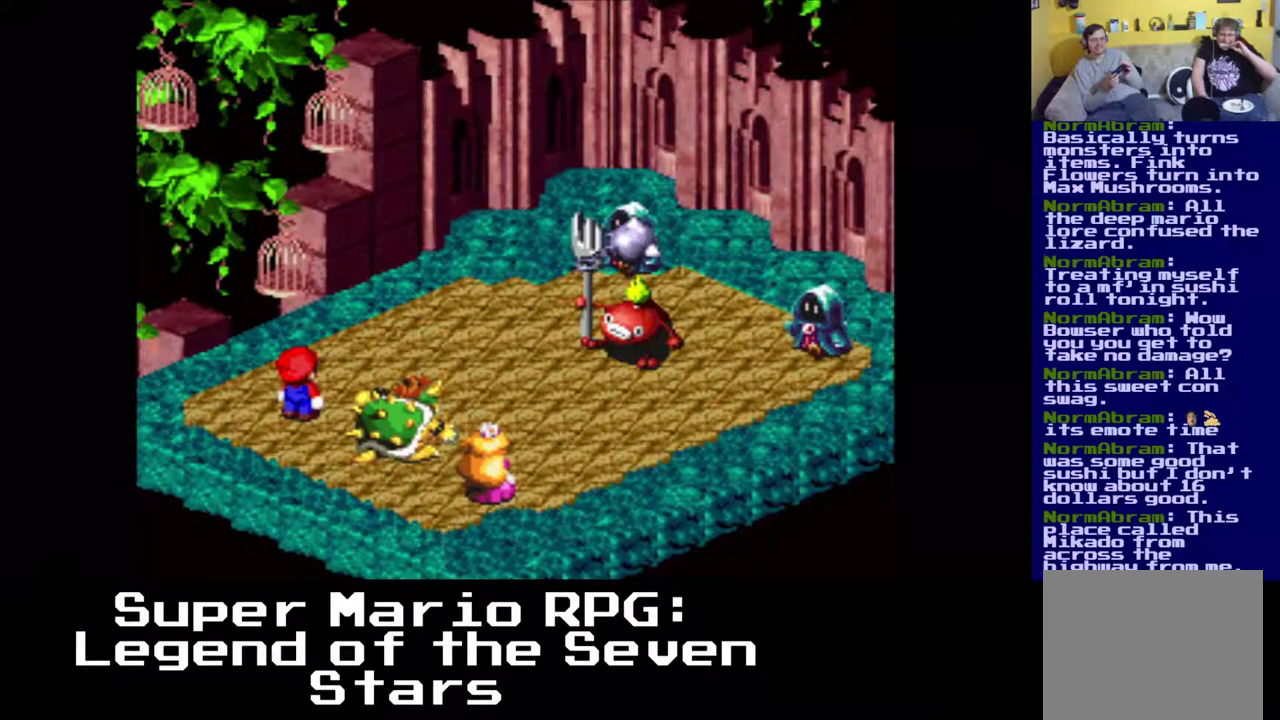
{"buttons": [], "left_stick": "center", "events": []}
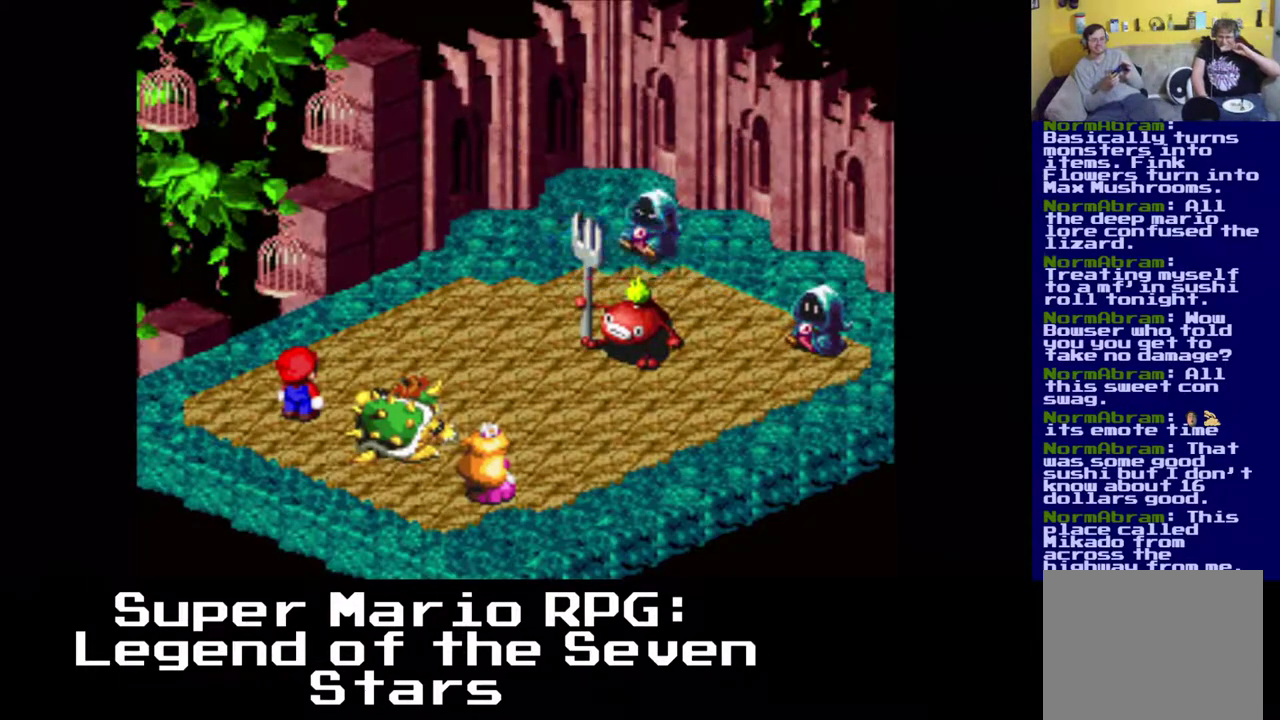
{"buttons": [], "left_stick": "center", "events": []}
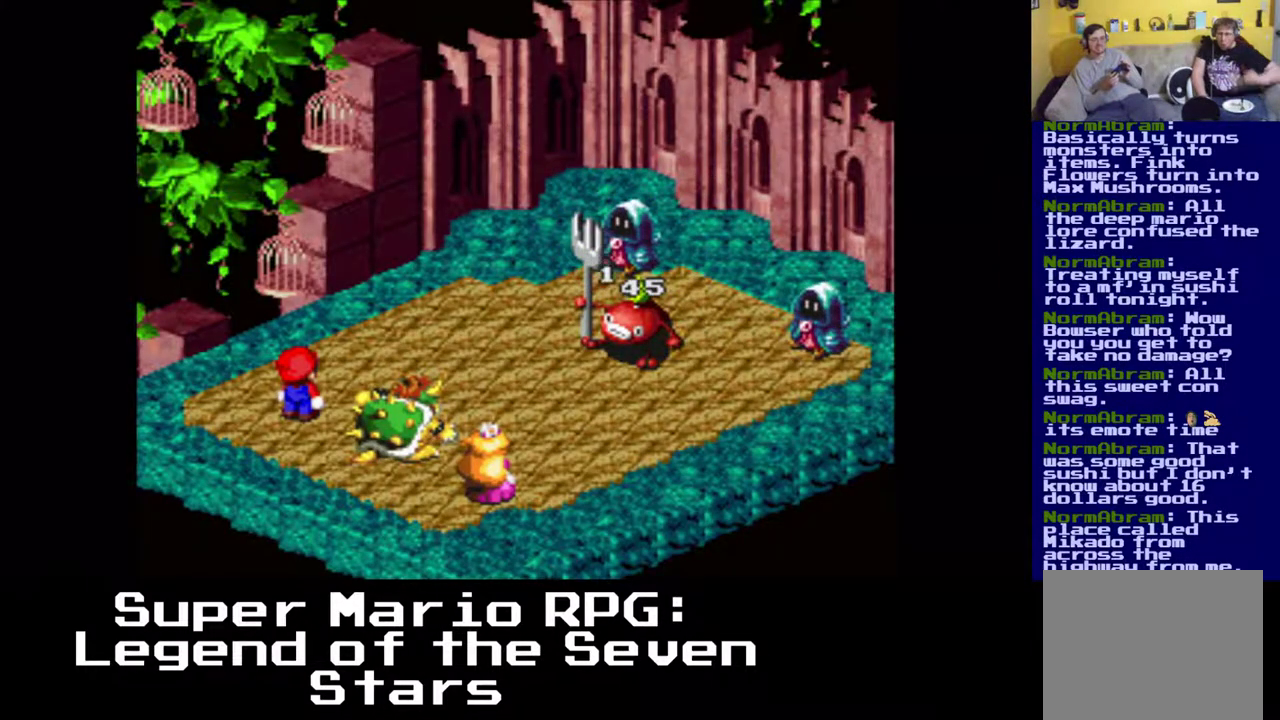
{"buttons": [], "left_stick": "center", "events": []}
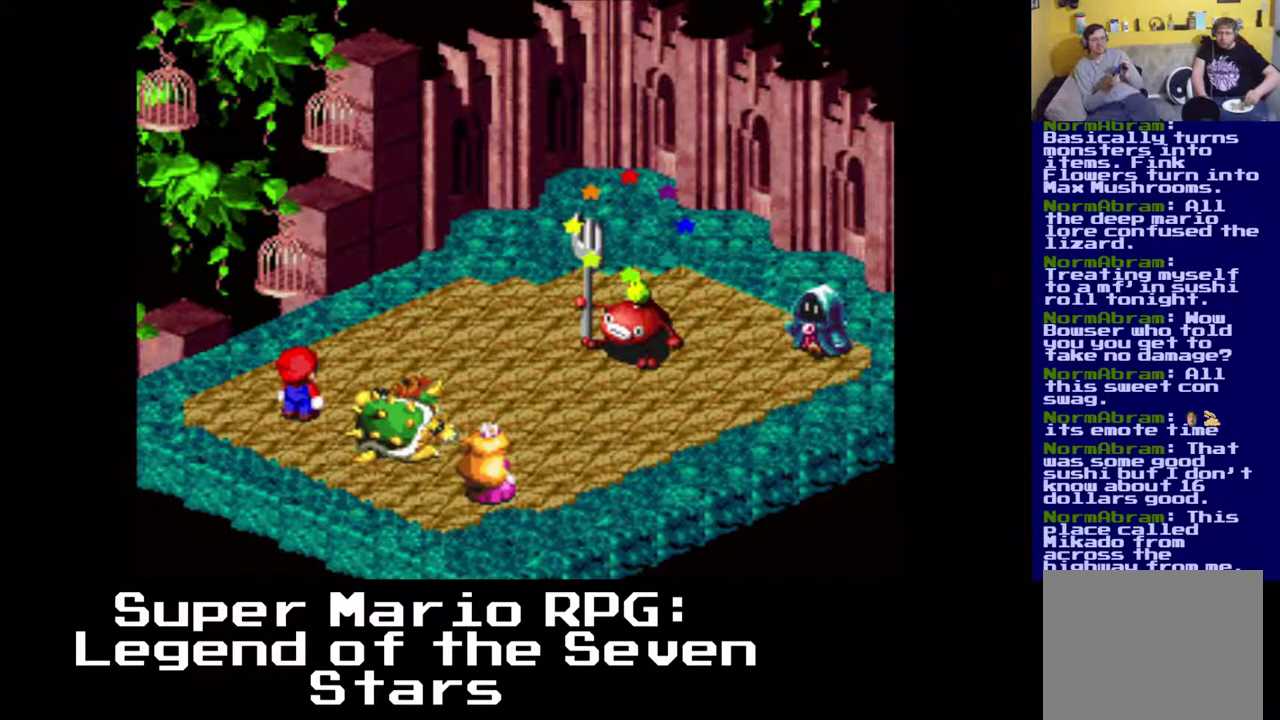
{"buttons": [], "left_stick": "center", "events": []}
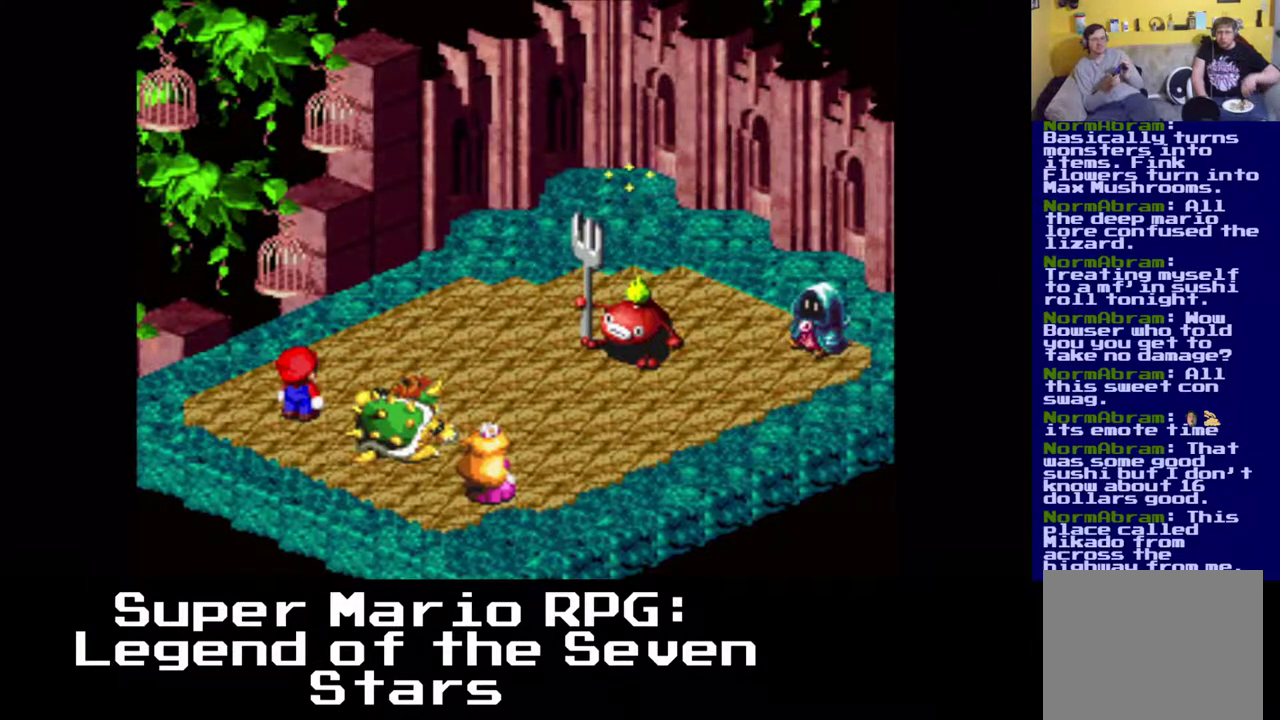
{"buttons": [], "left_stick": "center", "events": []}
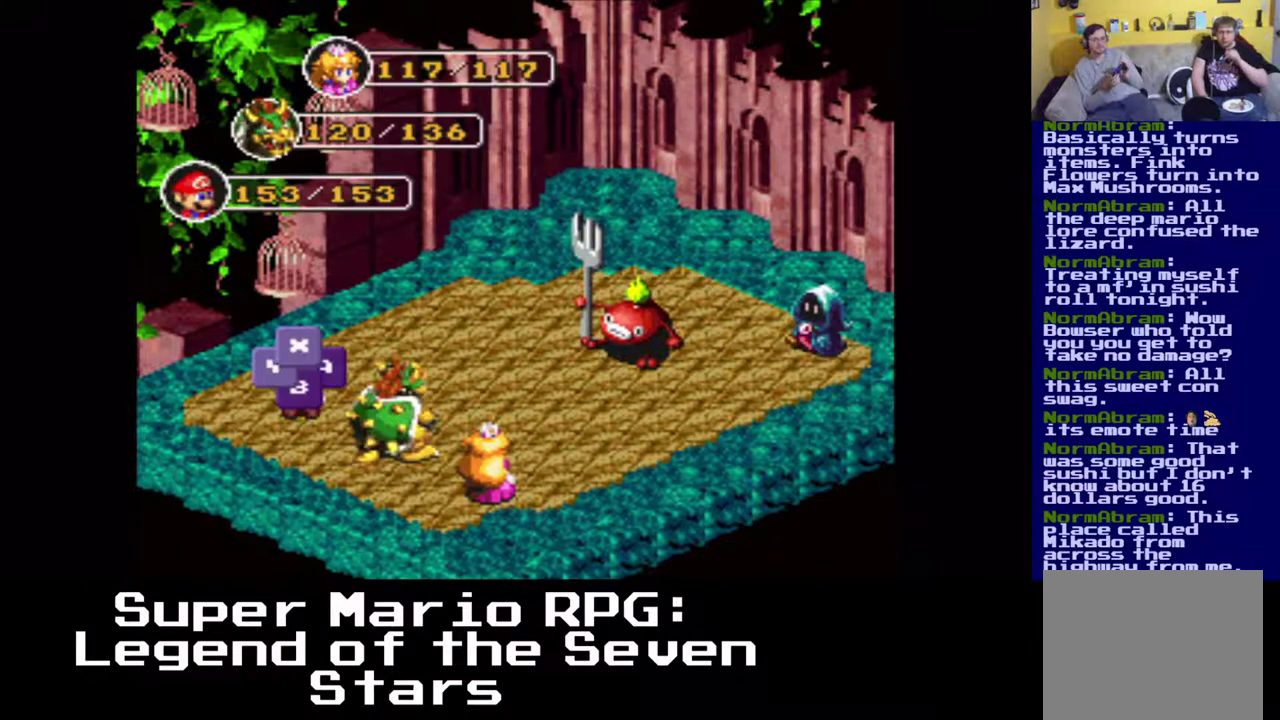
{"buttons": ["B"], "left_stick": "center", "events": [[433, "B", "down"]]}
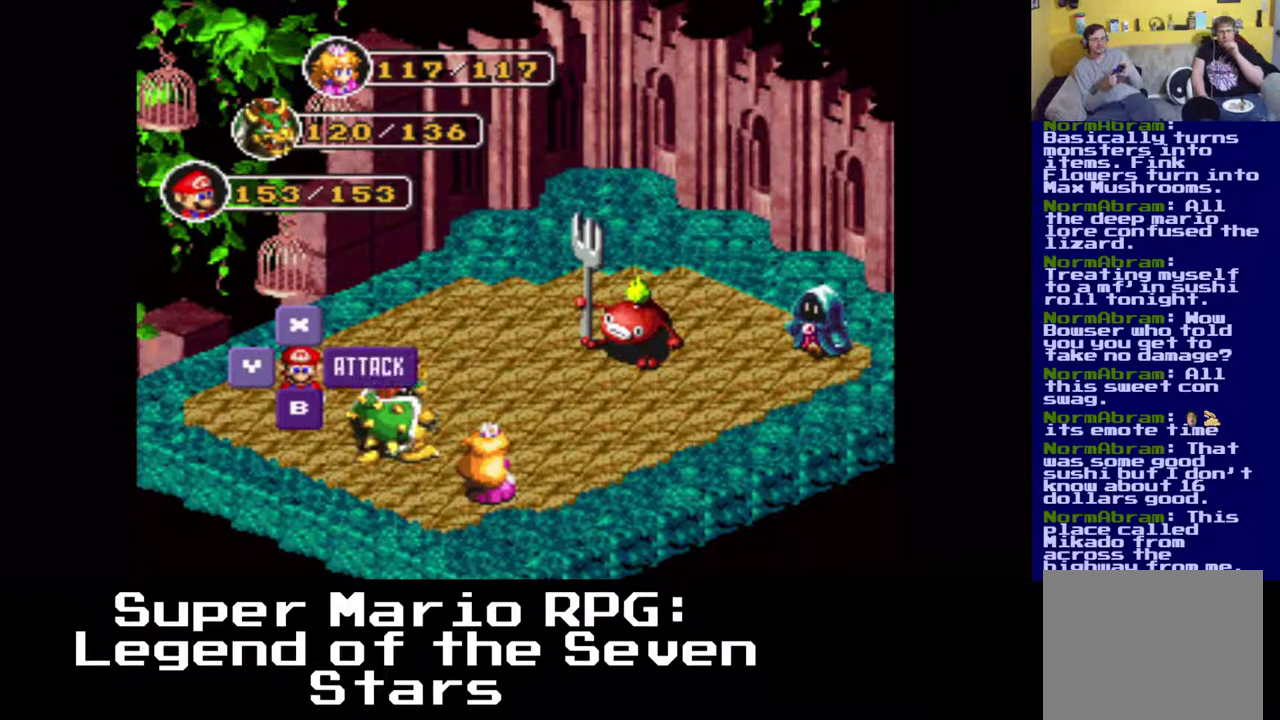
{"buttons": ["B"], "left_stick": "center", "events": [[83, "B", "up"], [450, "B", "down"]]}
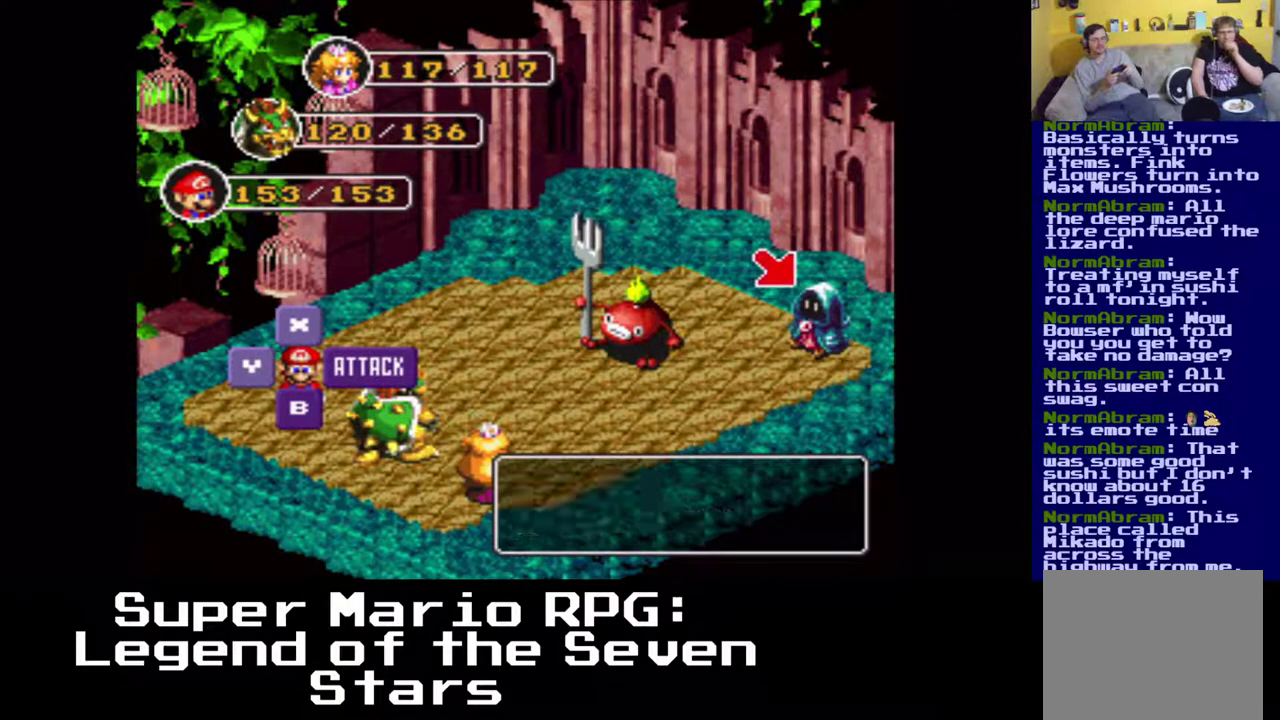
{"buttons": [], "left_stick": "center", "events": [[100, "B", "up"]]}
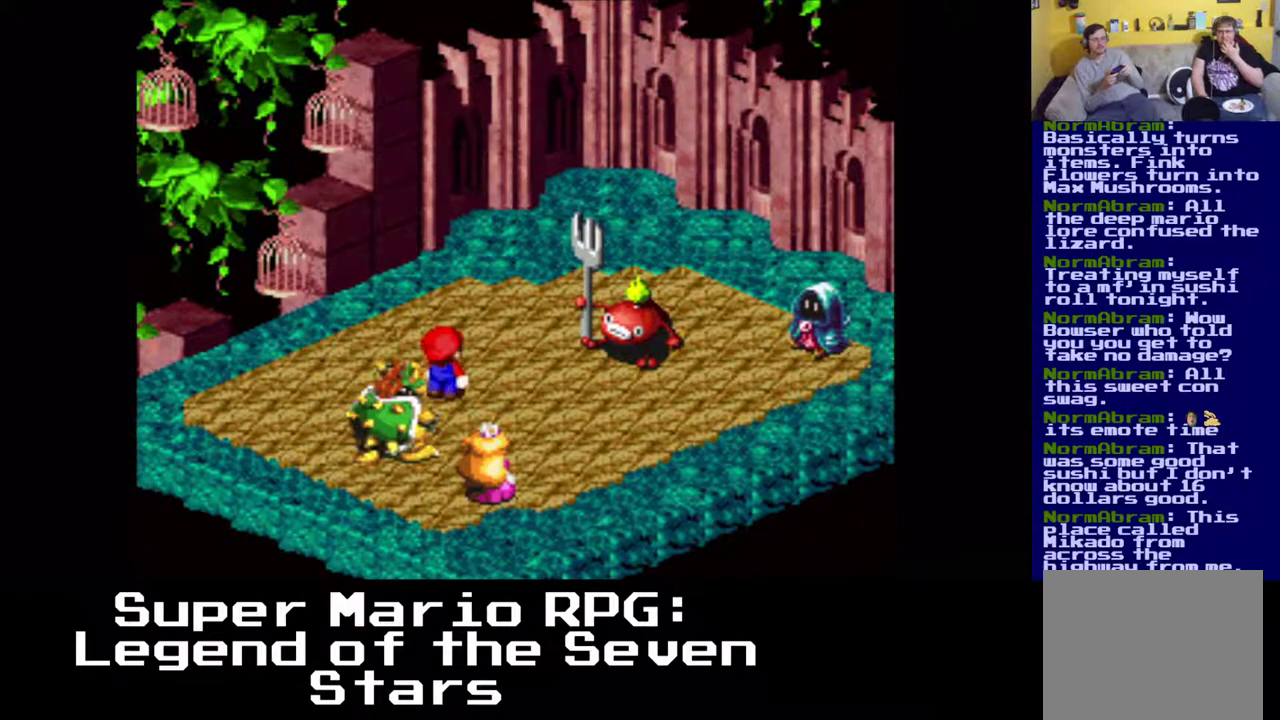
{"buttons": ["B"], "left_stick": "center", "events": [[350, "B", "down"]]}
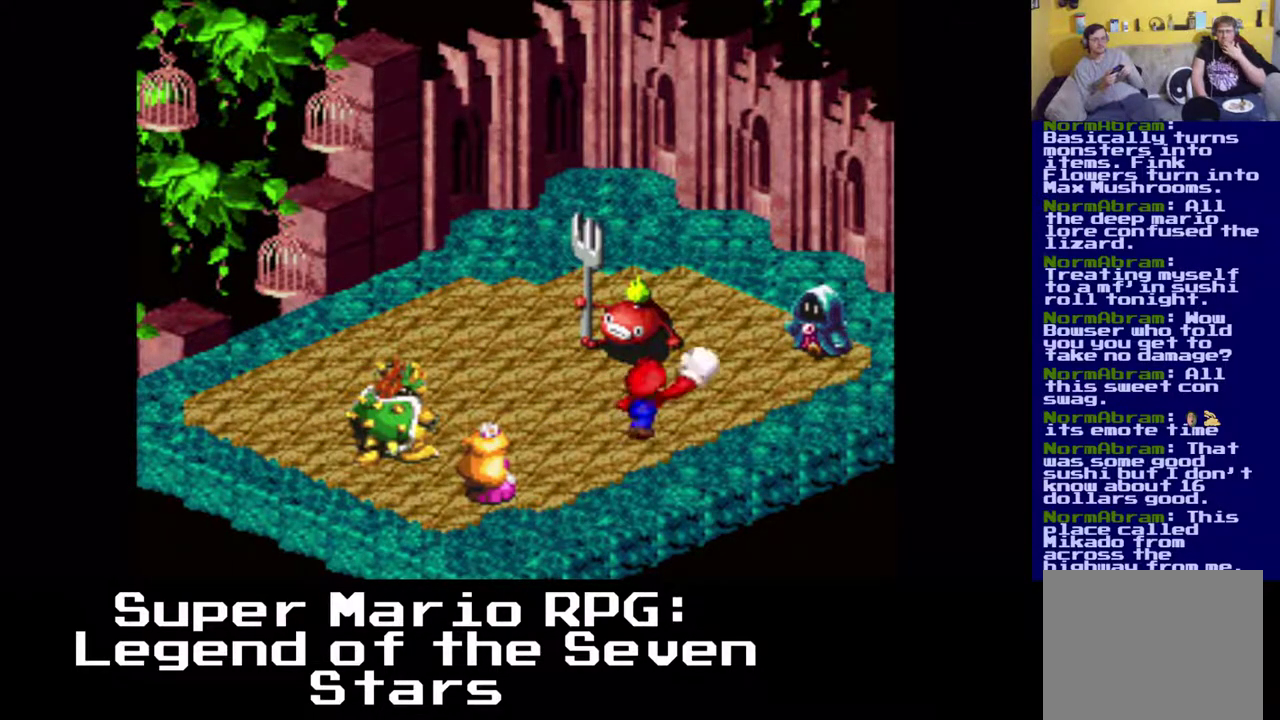
{"buttons": [], "left_stick": "center", "events": [[50, "B", "up"], [283, "B", "down"], [450, "B", "up"]]}
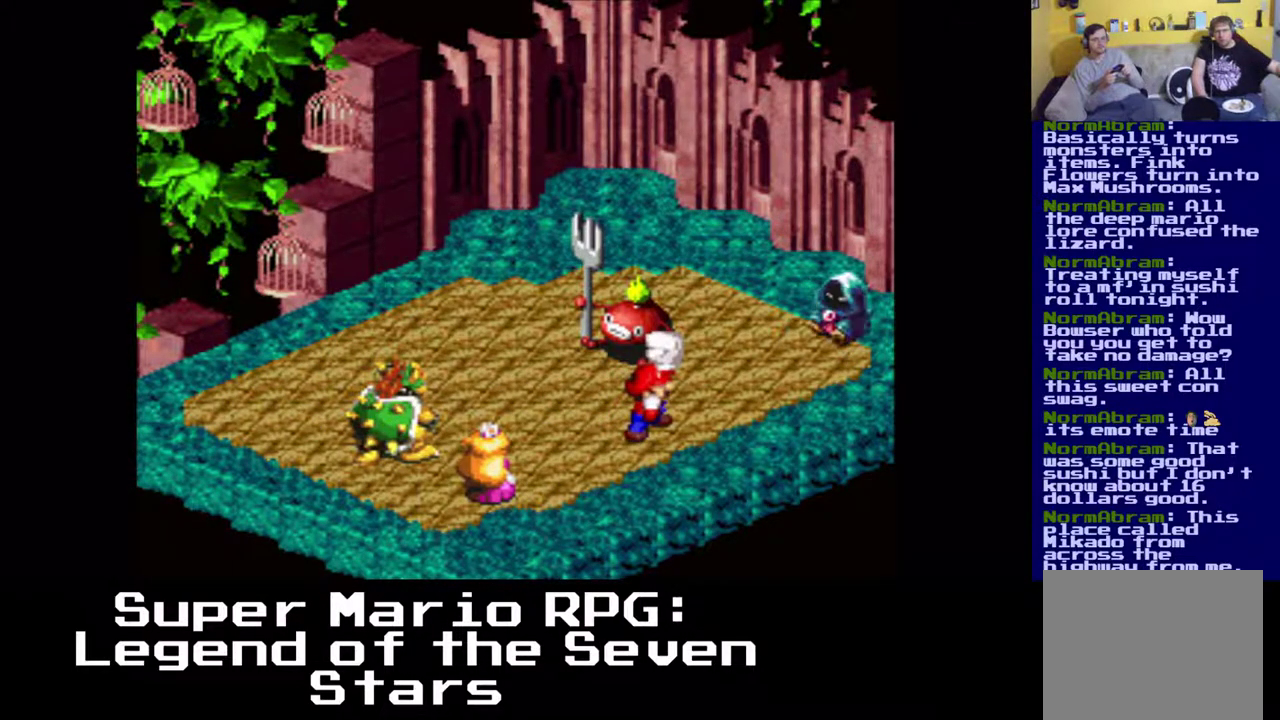
{"buttons": [], "left_stick": "center", "events": []}